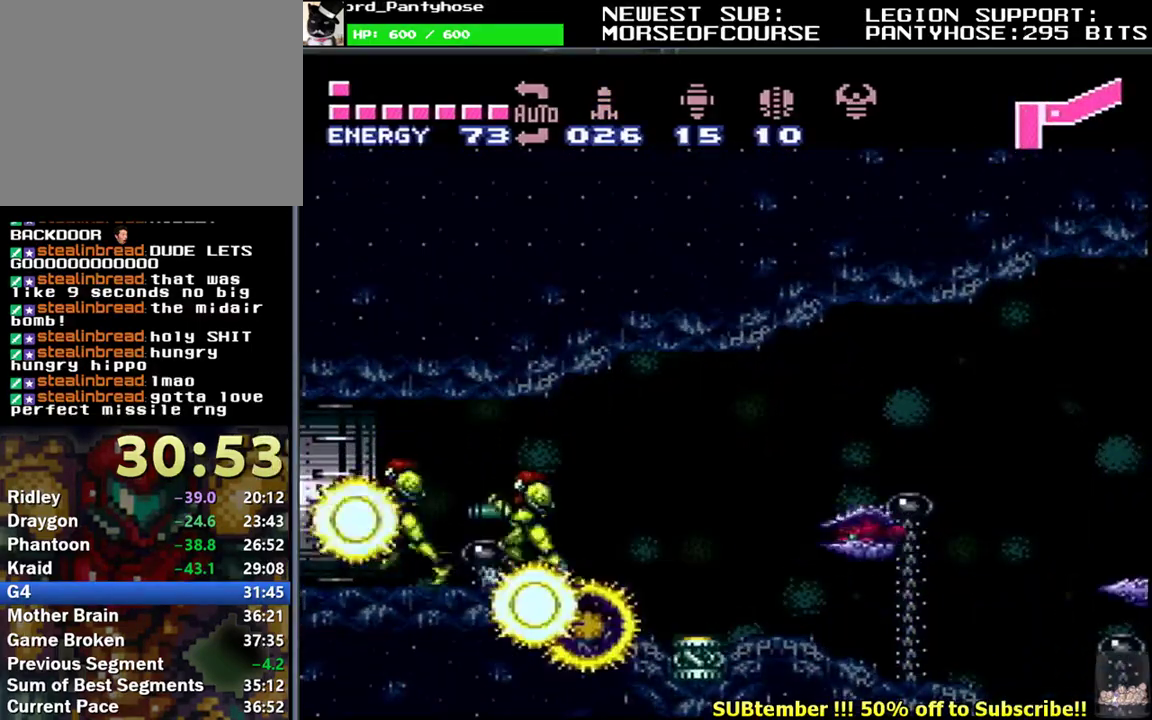
Gameplay with a controller (Nintendo layout); each line is a JSON object with the inputs held at the frame after it. "events" lists button and stick changes between this image and that frame as [ms after this image, input, new state], when the widget could be followed in between. Not read: L3 R3.
{"buttons": ["L1", "DPAD_LEFT"], "events": []}
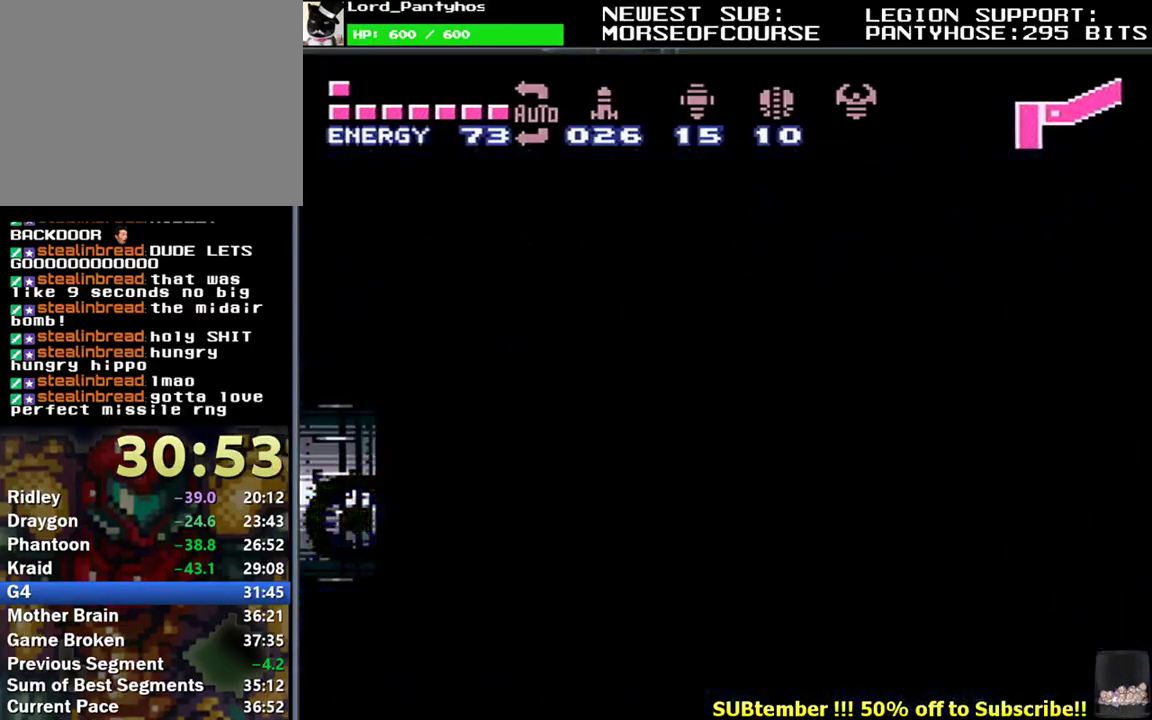
{"buttons": ["L1", "DPAD_LEFT"], "events": []}
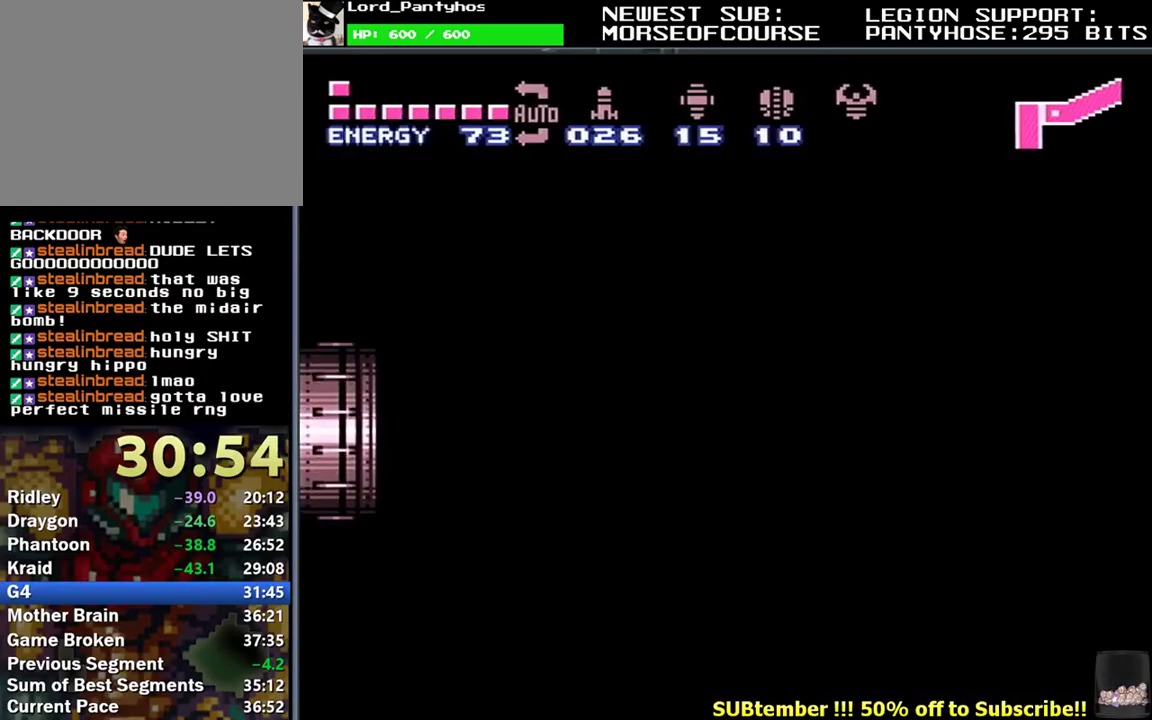
{"buttons": ["L1", "DPAD_LEFT"], "events": []}
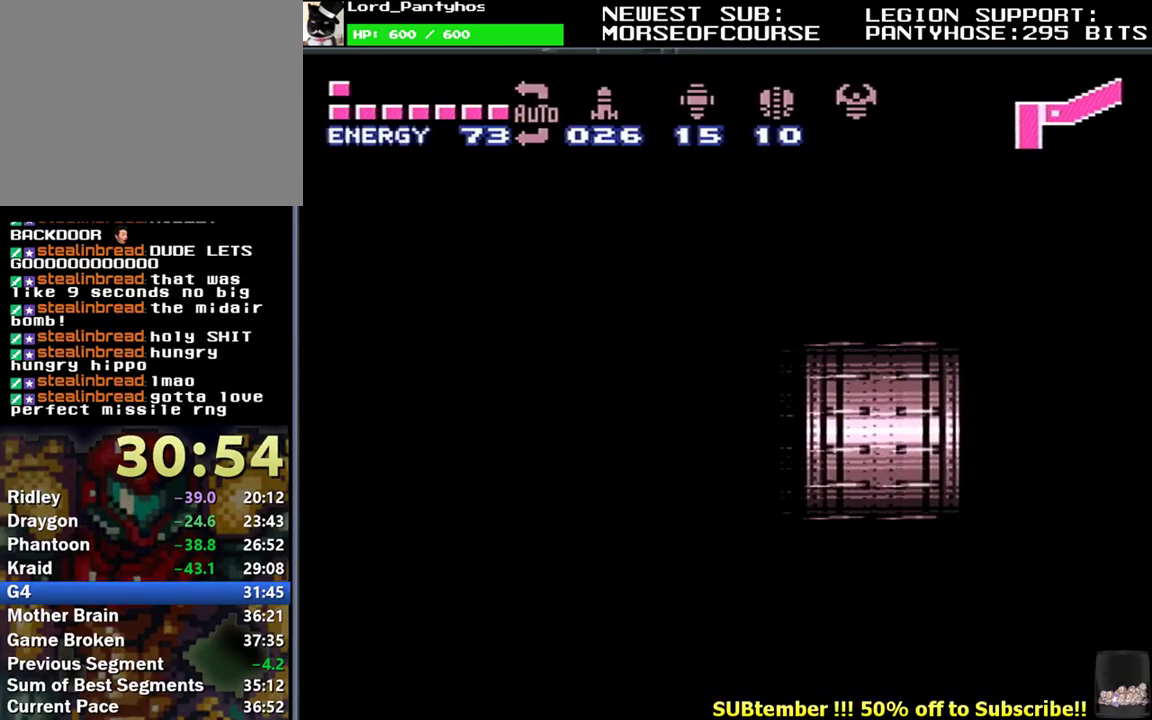
{"buttons": ["L1", "DPAD_LEFT"], "events": []}
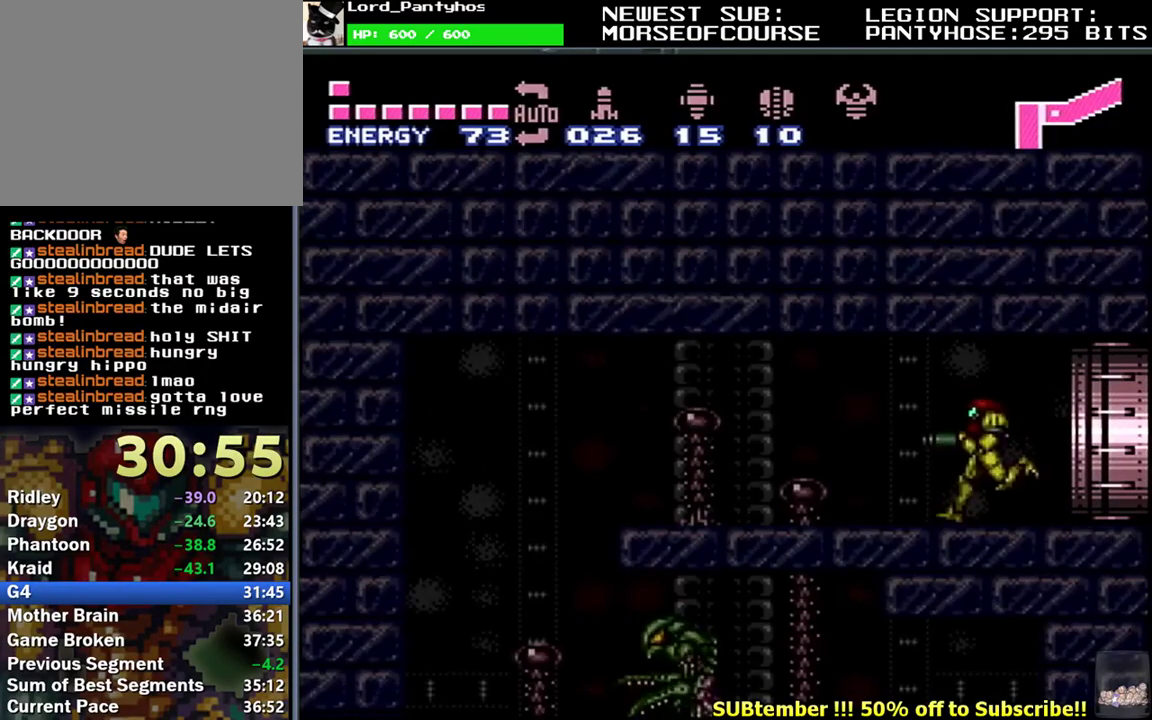
{"buttons": ["L1", "DPAD_LEFT"], "events": [[200, "DPAD_DOWN", "down"], [267, "DPAD_DOWN", "up"], [367, "B", "down"], [467, "B", "up"]]}
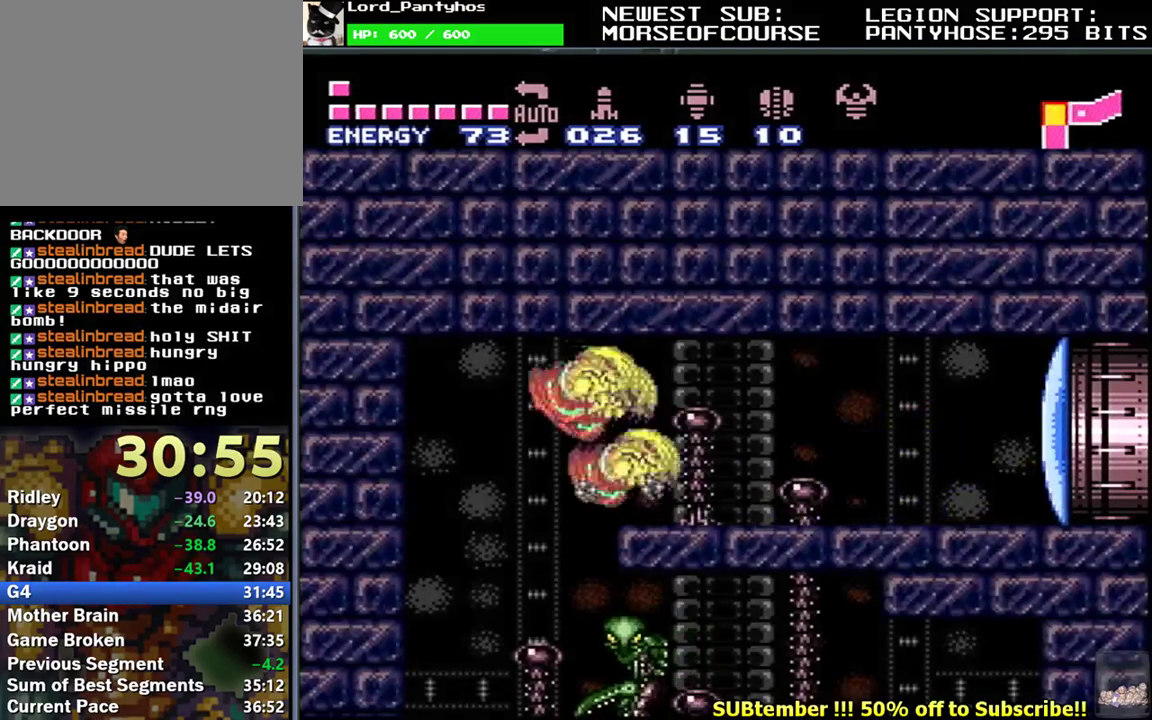
{"buttons": ["L1"], "events": [[150, "DPAD_LEFT", "up"], [383, "DPAD_RIGHT", "down"], [450, "DPAD_RIGHT", "up"]]}
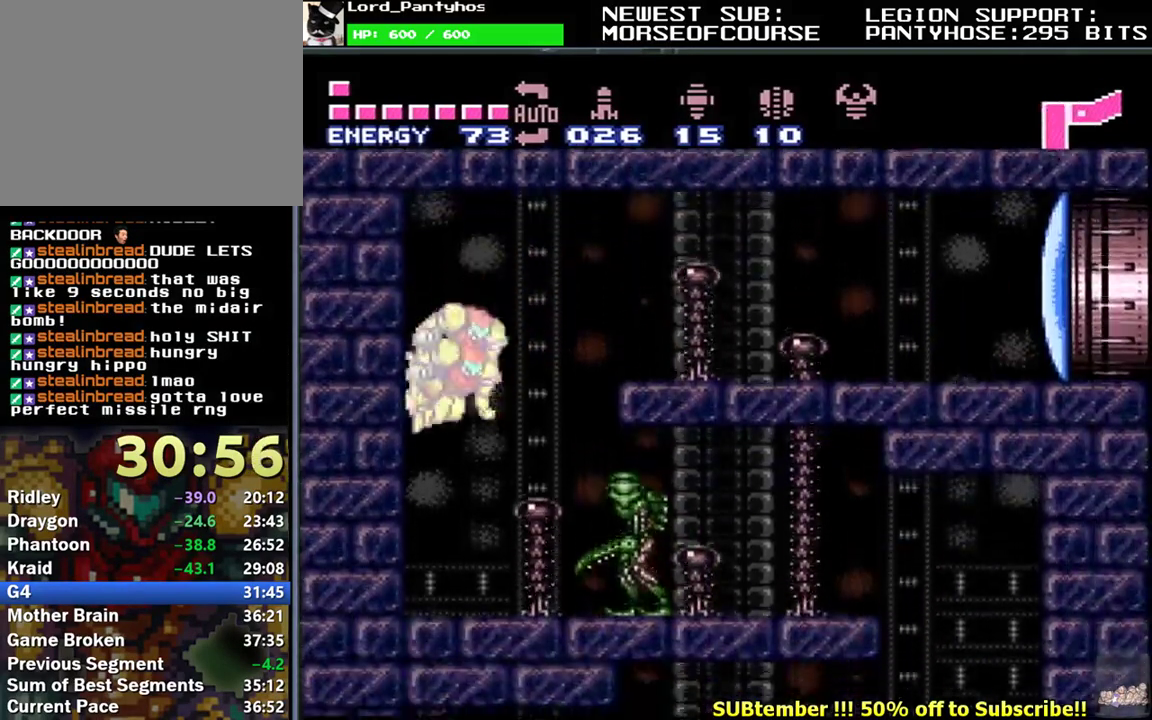
{"buttons": ["L1"], "events": []}
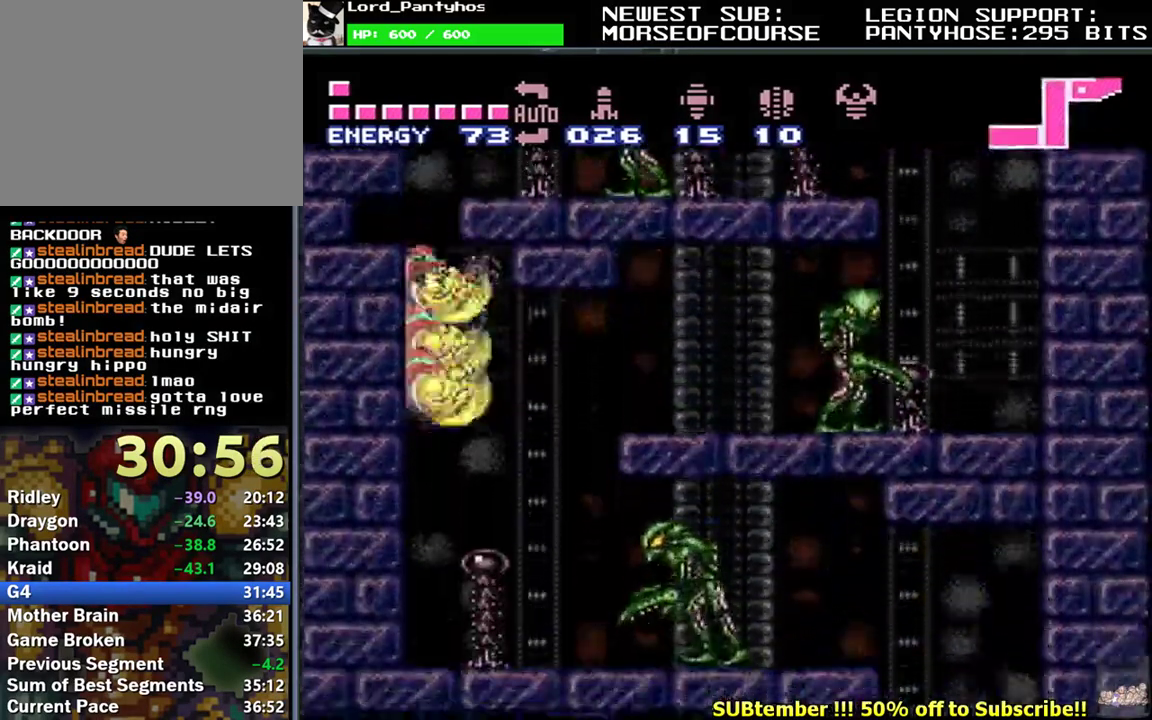
{"buttons": ["L1"], "events": [[67, "X", "down"], [150, "X", "up"]]}
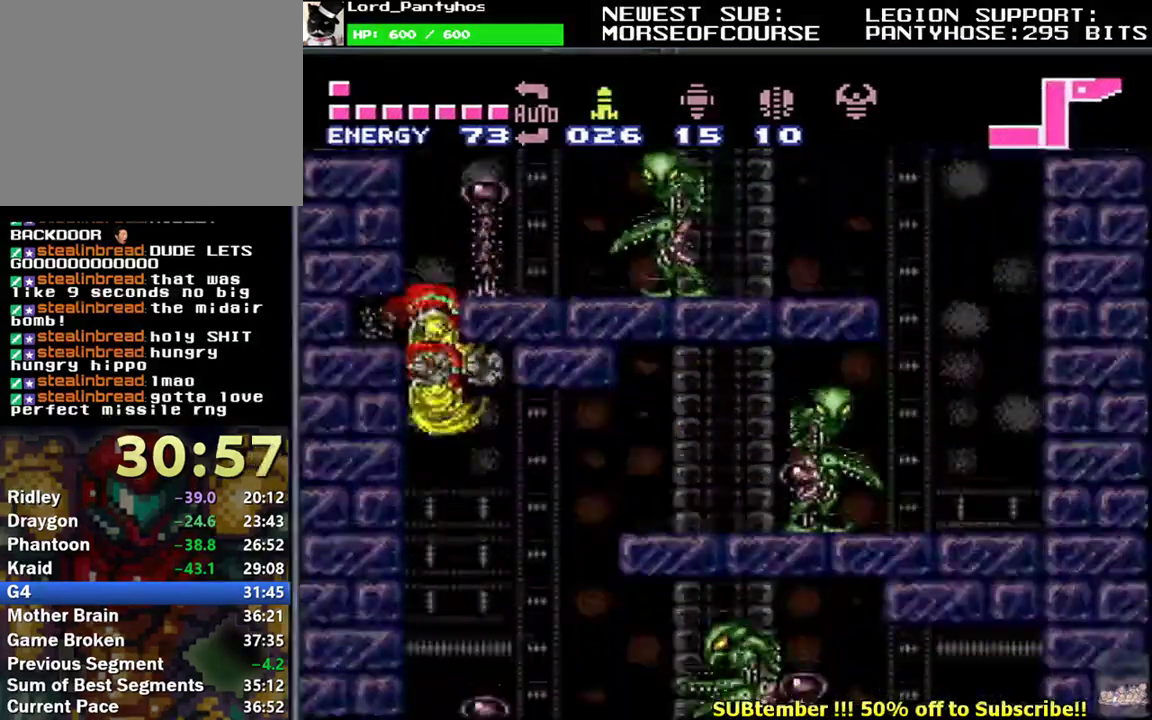
{"buttons": ["L1"], "events": []}
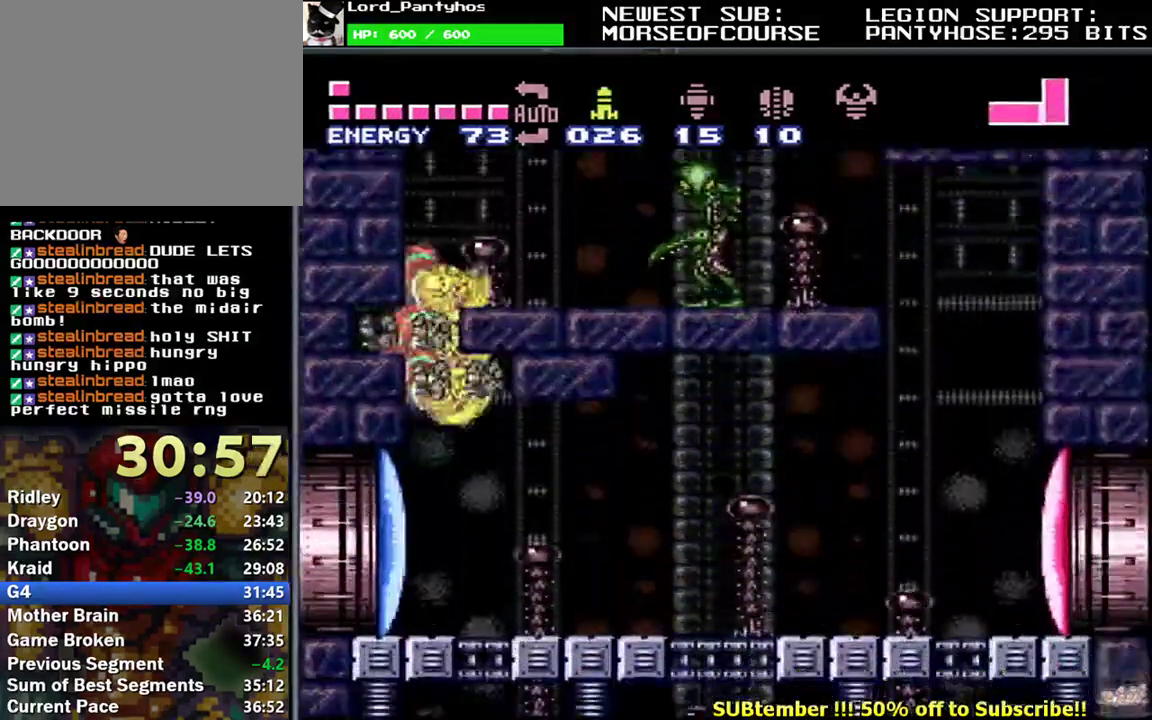
{"buttons": ["L1", "DPAD_RIGHT"], "events": [[67, "DPAD_RIGHT", "down"], [167, "Y", "down"], [250, "Y", "up"], [300, "A", "down"], [467, "A", "up"]]}
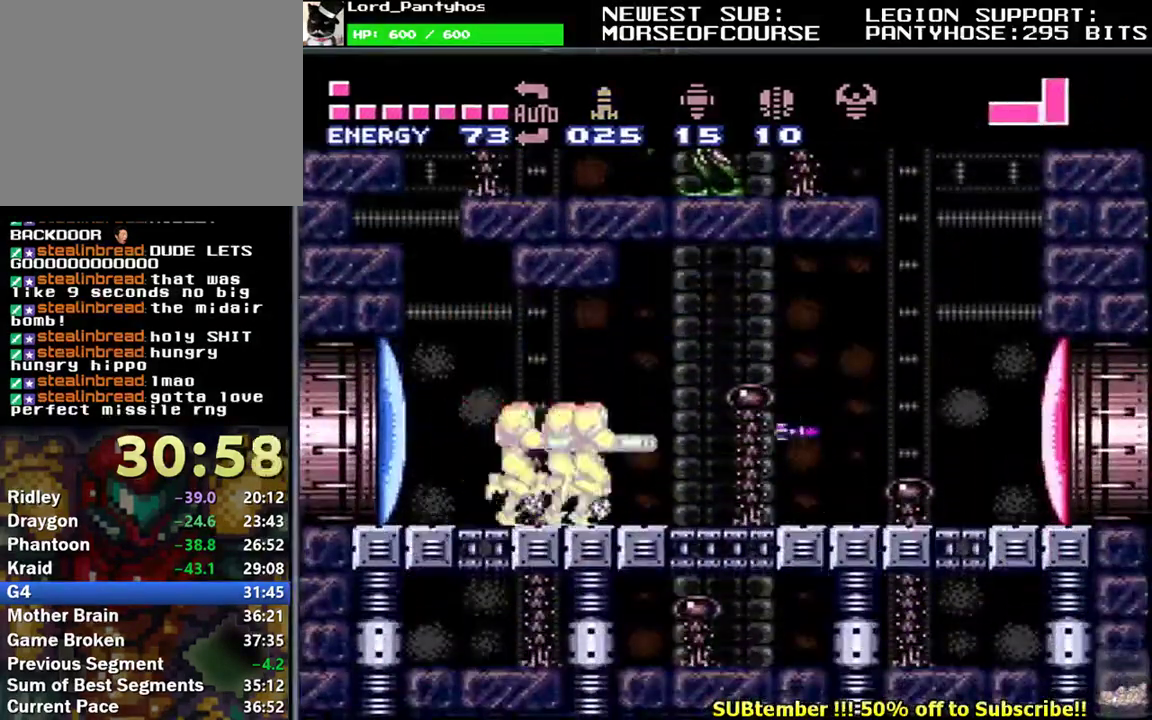
{"buttons": ["B", "L1", "DPAD_RIGHT"], "events": [[467, "B", "down"]]}
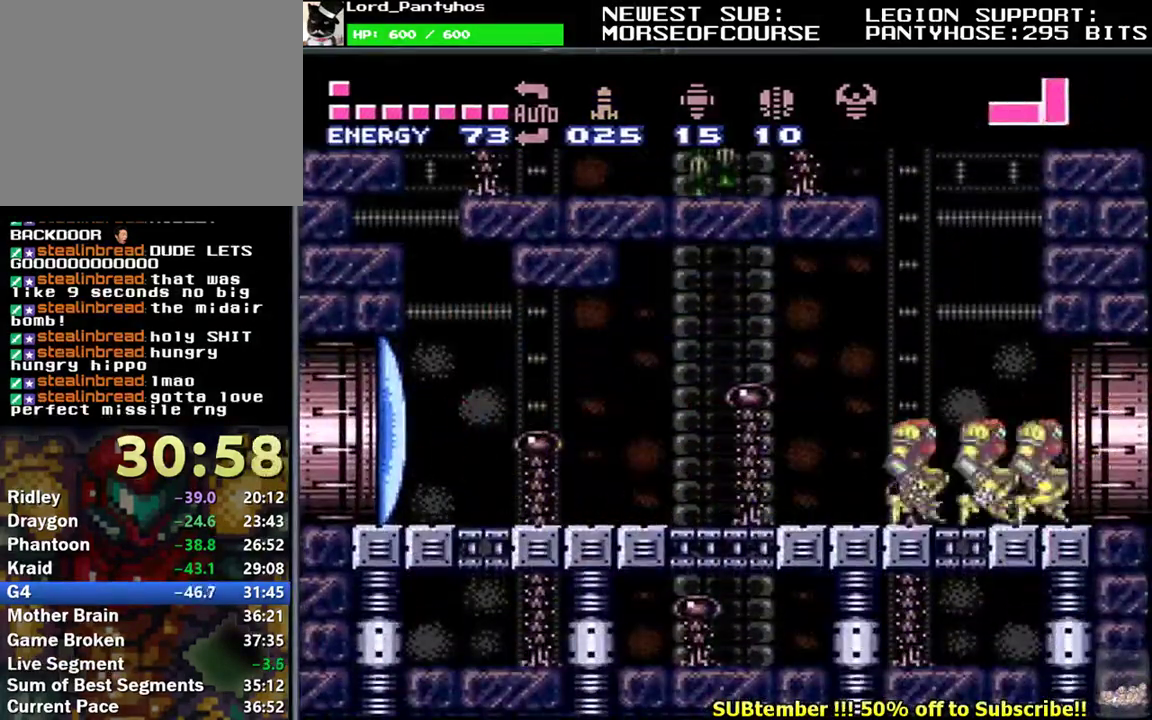
{"buttons": ["B"], "events": [[283, "DPAD_RIGHT", "up"], [367, "L1", "up"]]}
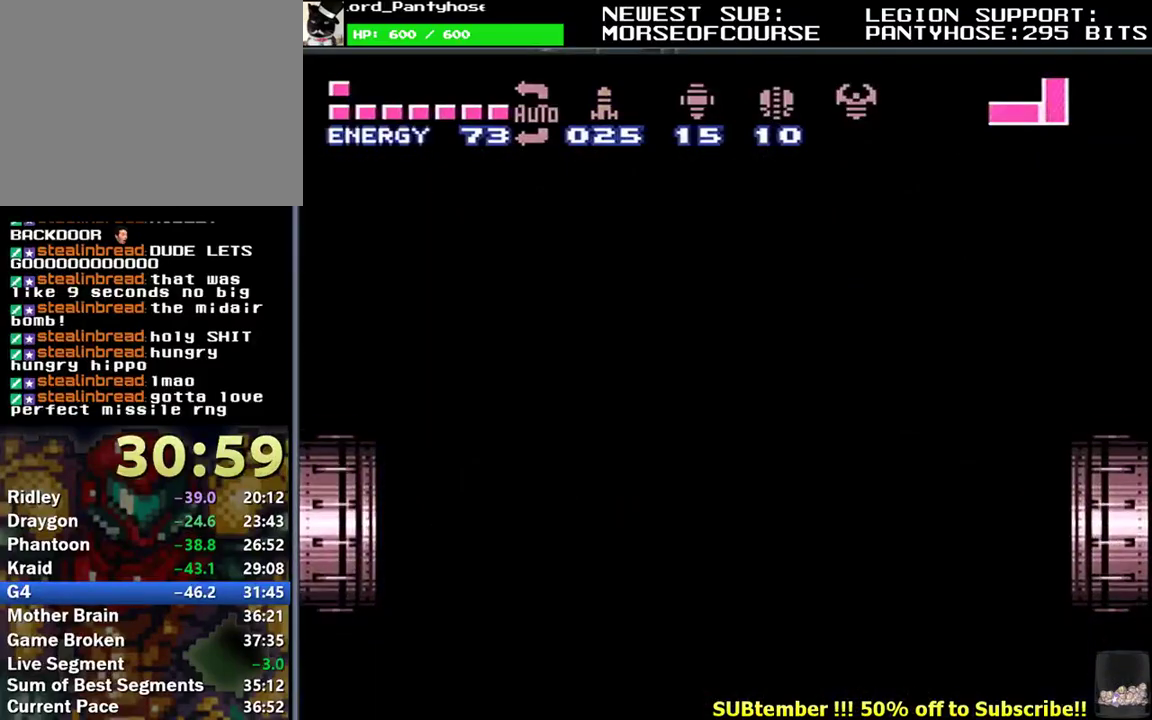
{"buttons": ["L1", "DPAD_RIGHT"], "events": [[83, "DPAD_RIGHT", "down"], [283, "L1", "down"], [483, "B", "up"]]}
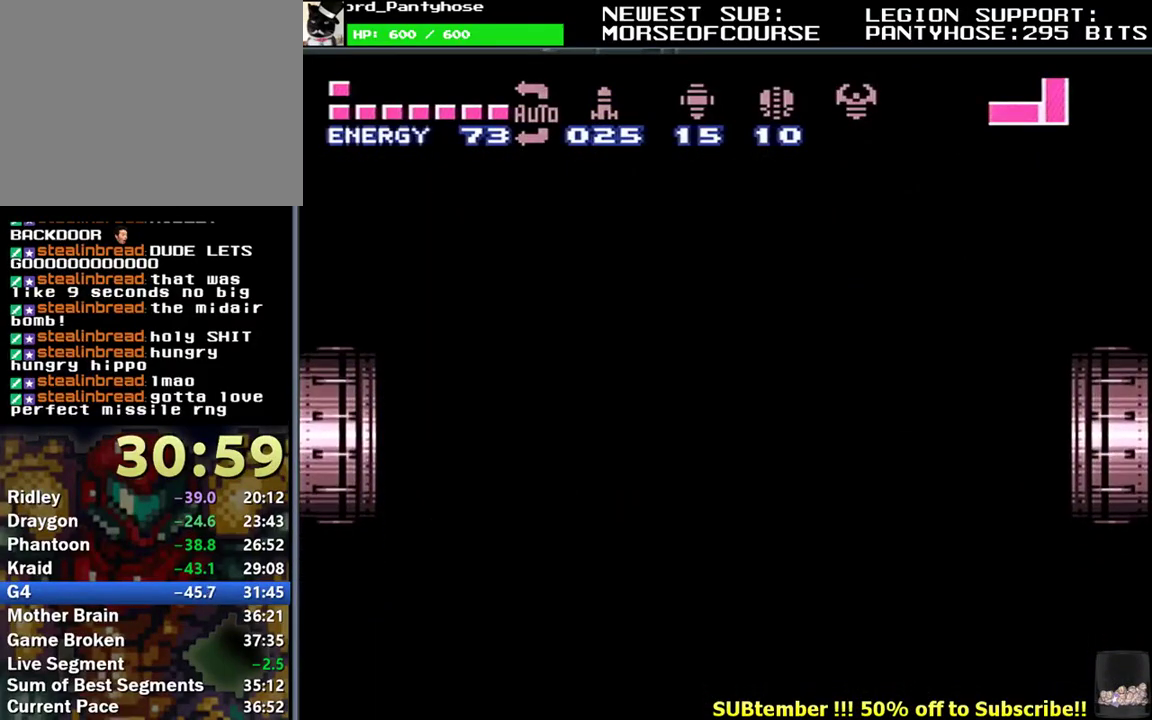
{"buttons": ["L1", "DPAD_RIGHT"], "events": []}
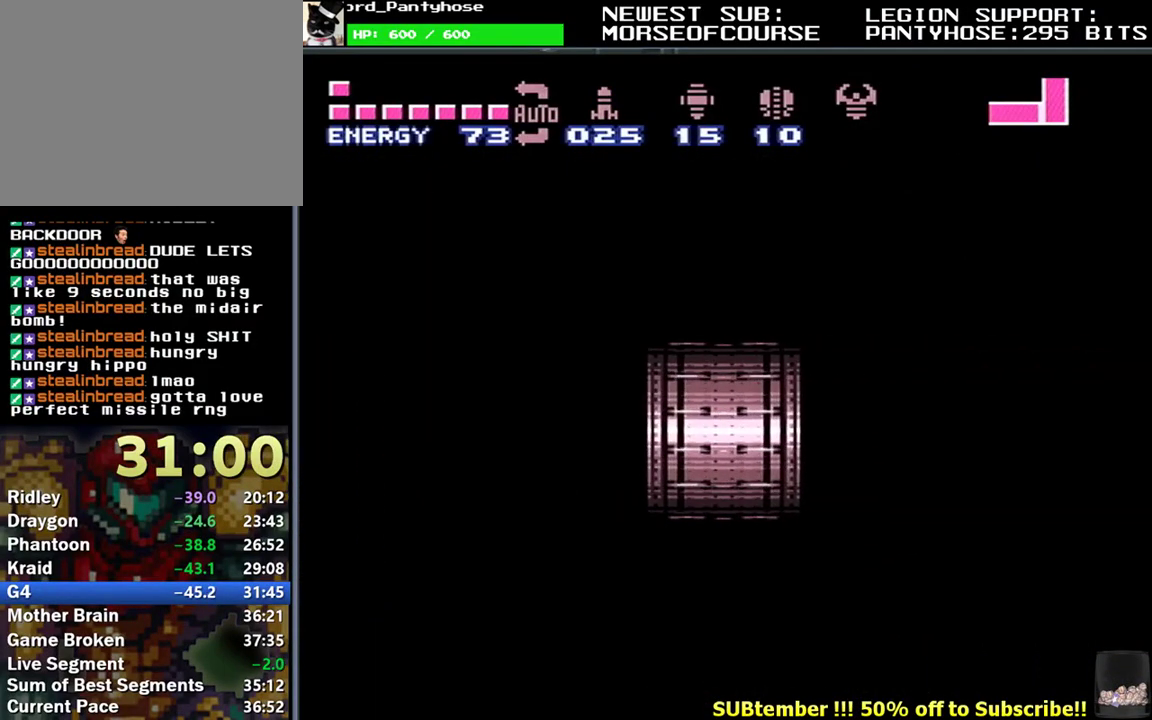
{"buttons": ["L1", "DPAD_RIGHT"], "events": []}
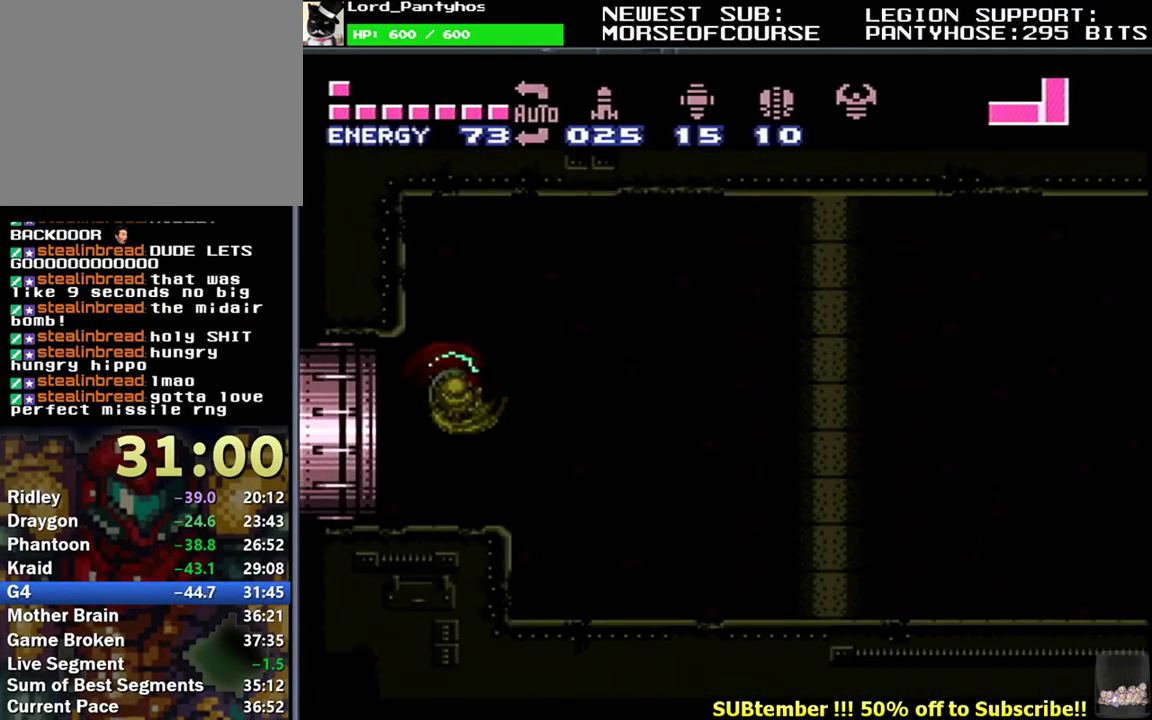
{"buttons": ["L1"], "events": [[350, "DPAD_RIGHT", "up"], [400, "Y", "down"], [433, "DPAD_UP", "down"], [483, "DPAD_UP", "up"], [483, "Y", "up"]]}
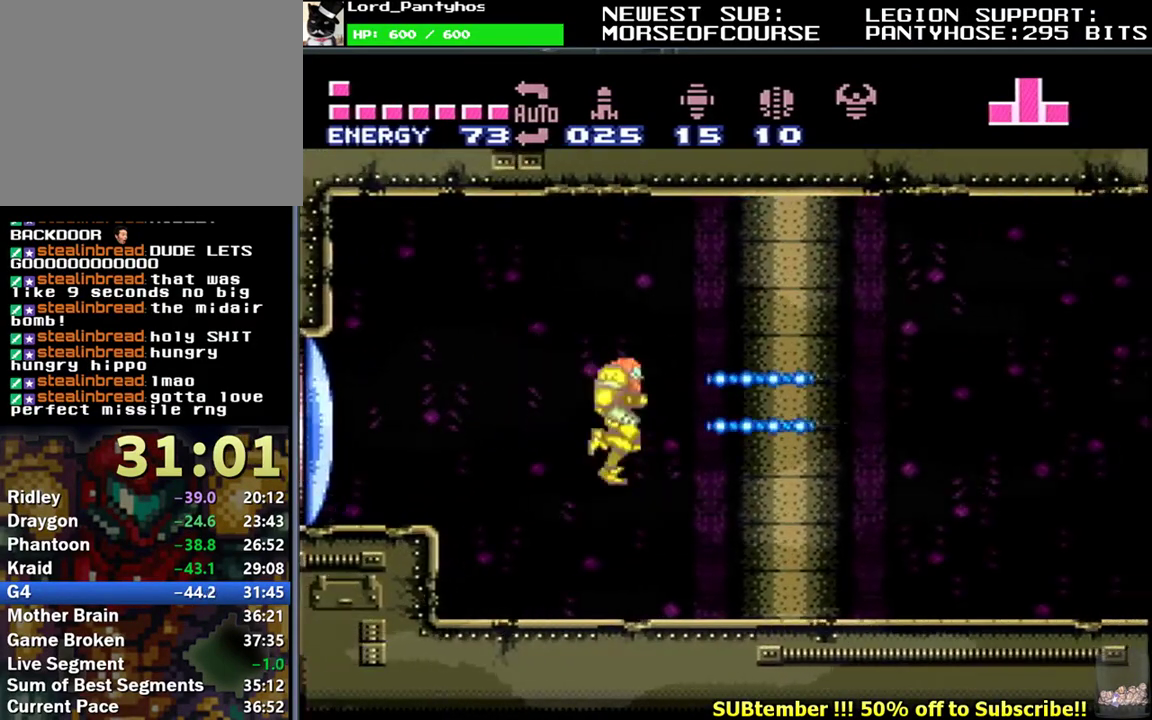
{"buttons": ["L1", "DPAD_RIGHT"], "events": [[83, "DPAD_RIGHT", "down"]]}
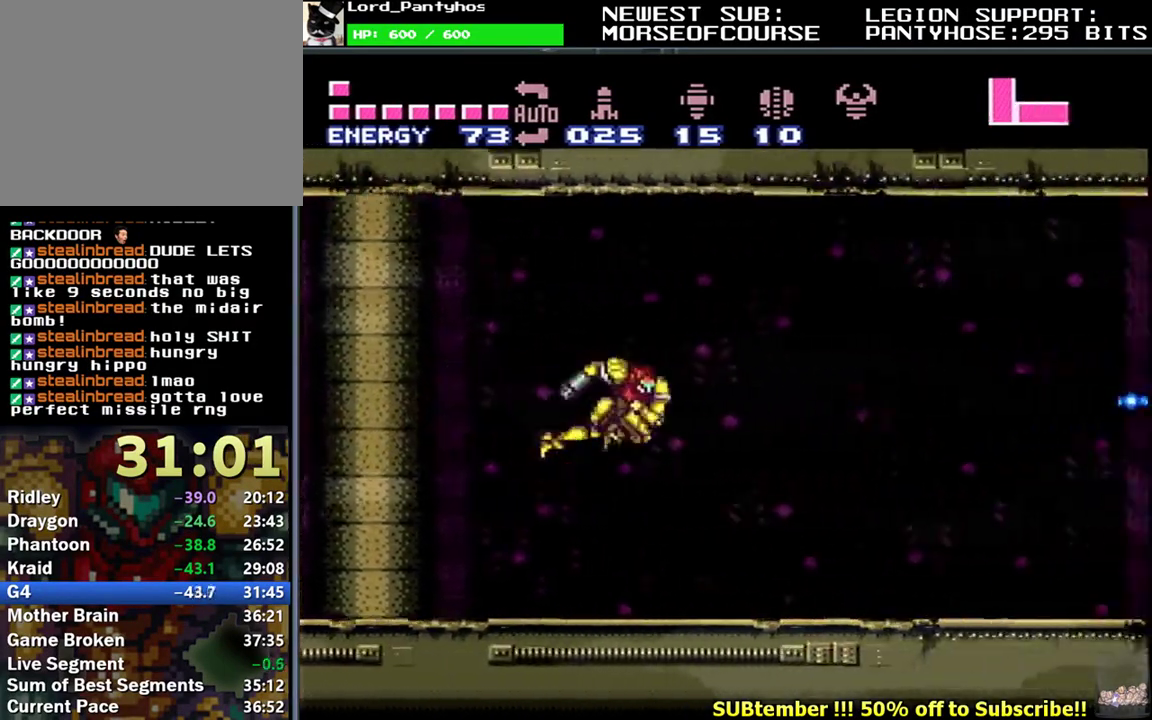
{"buttons": ["L1", "DPAD_RIGHT"], "events": []}
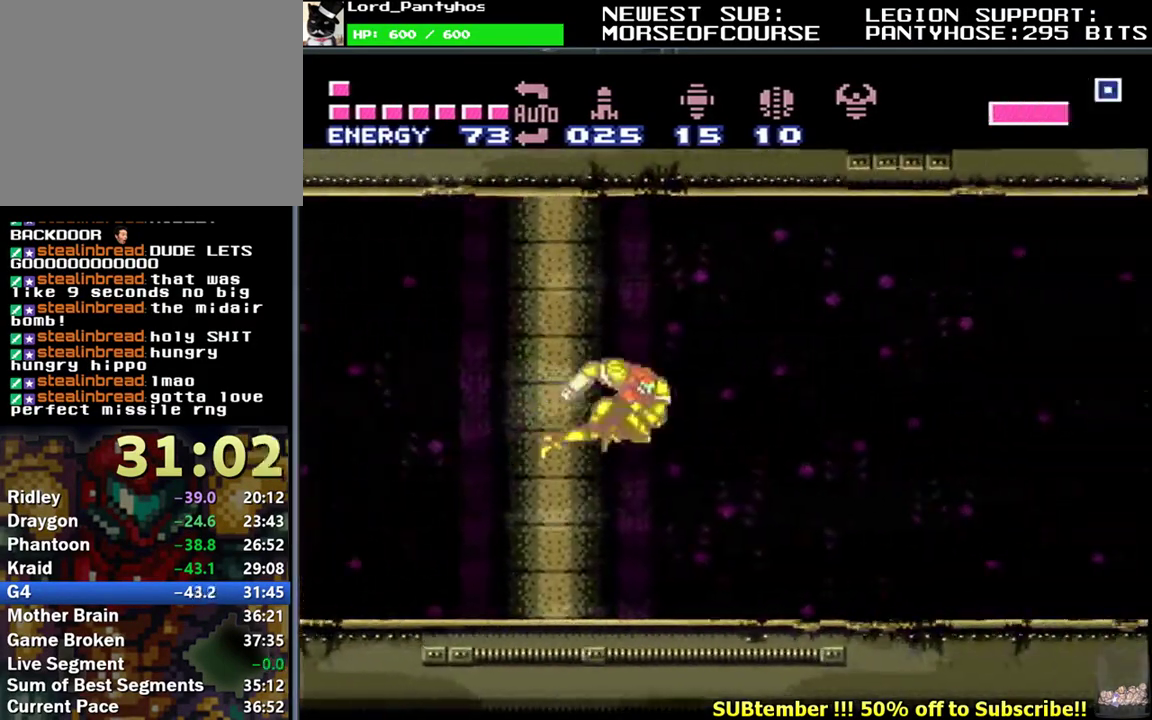
{"buttons": ["L1", "DPAD_RIGHT"], "events": []}
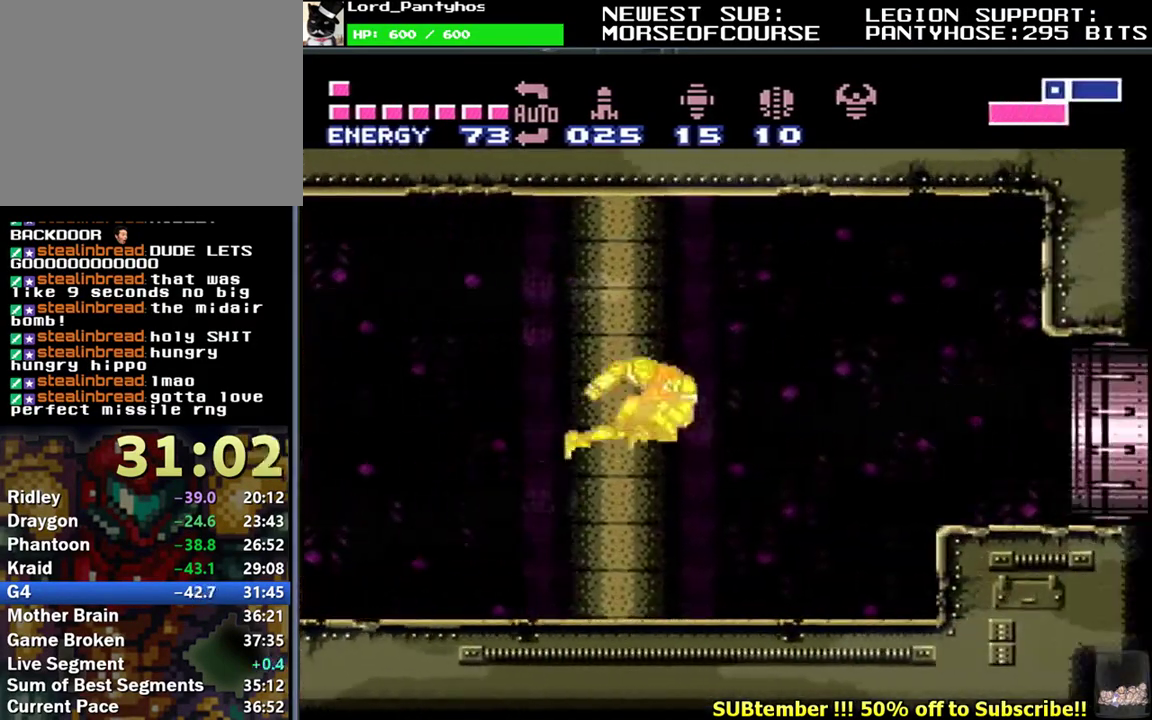
{"buttons": ["L1", "DPAD_RIGHT"], "events": []}
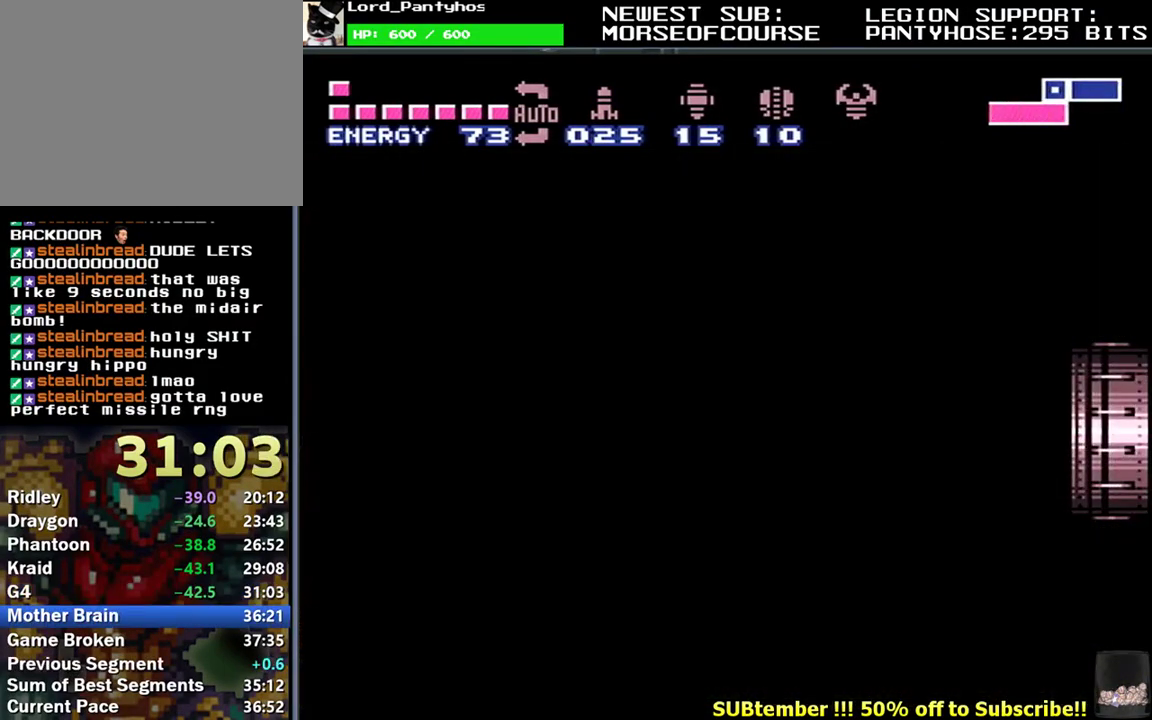
{"buttons": ["L1", "DPAD_RIGHT"], "events": []}
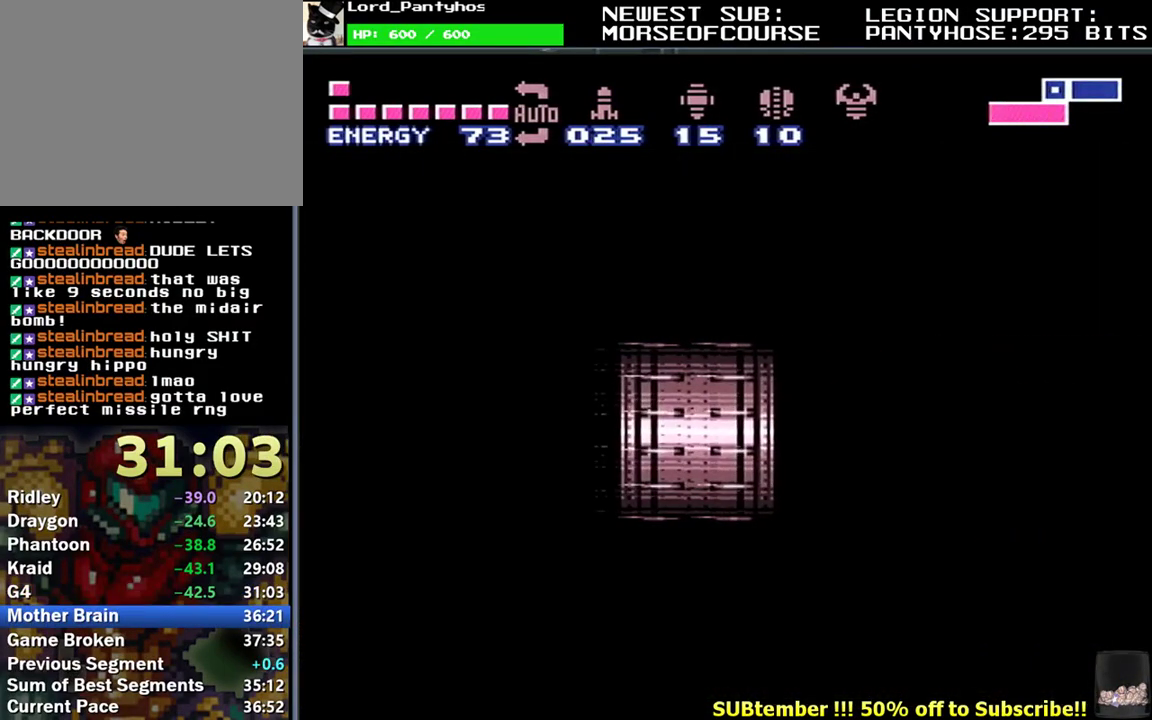
{"buttons": ["B"], "events": [[383, "DPAD_RIGHT", "up"], [467, "B", "down"], [483, "L1", "up"]]}
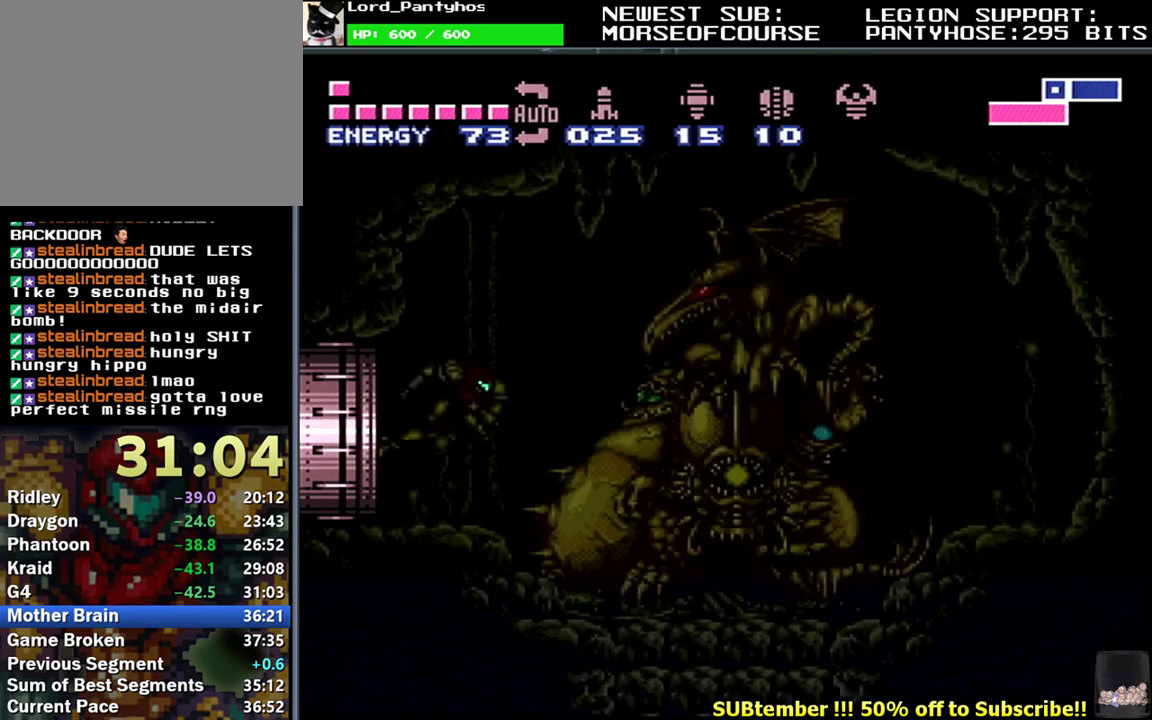
{"buttons": ["B"], "events": [[50, "B", "up"], [133, "B", "down"], [217, "B", "up"], [283, "B", "down"], [367, "B", "up"], [433, "B", "down"]]}
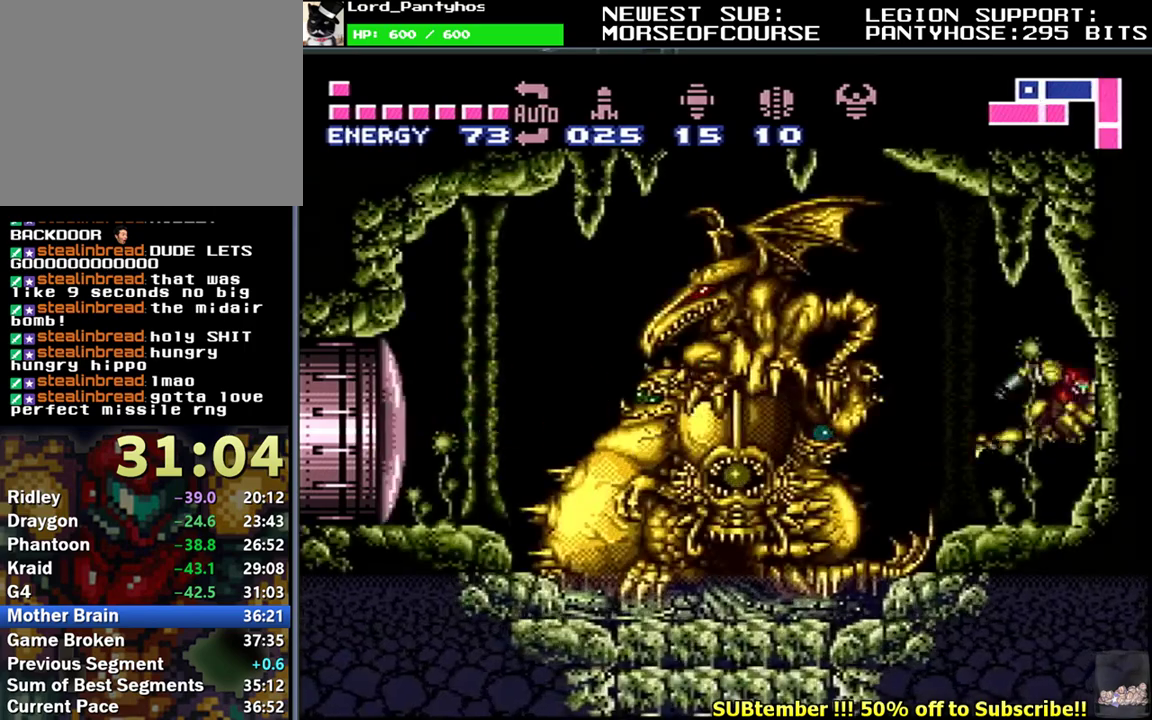
{"buttons": [], "events": [[17, "B", "up"], [100, "B", "down"], [183, "B", "up"]]}
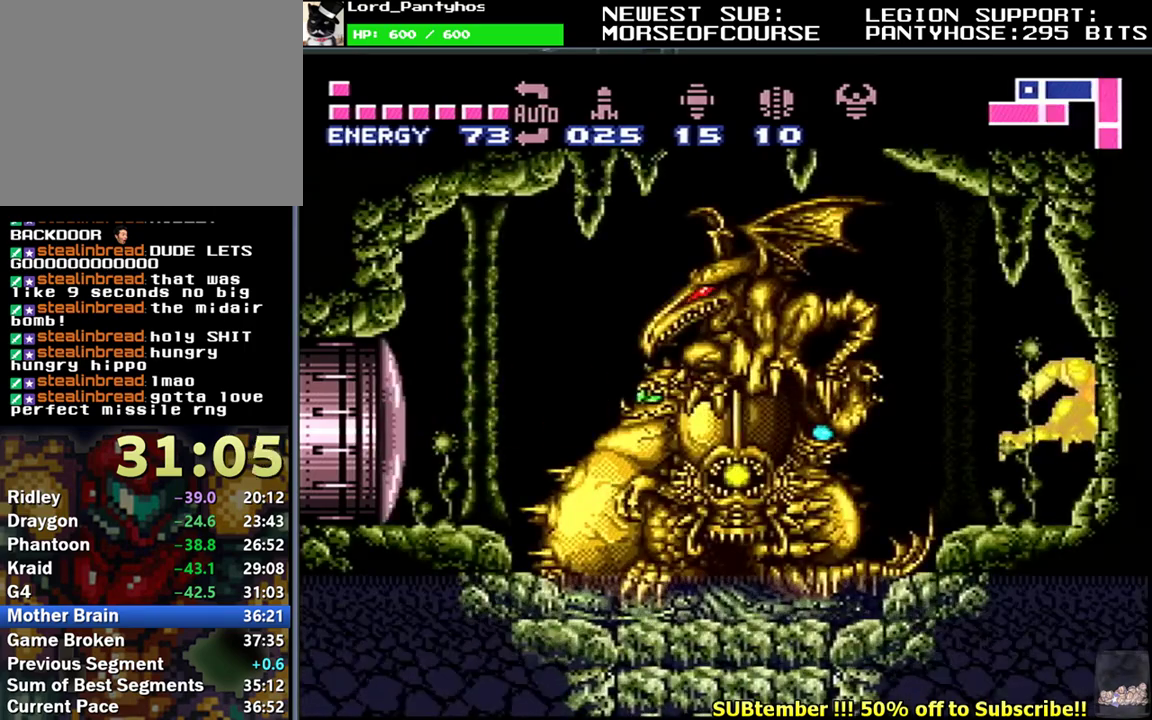
{"buttons": ["L1", "DPAD_LEFT"], "events": [[117, "DPAD_LEFT", "down"], [117, "L1", "down"]]}
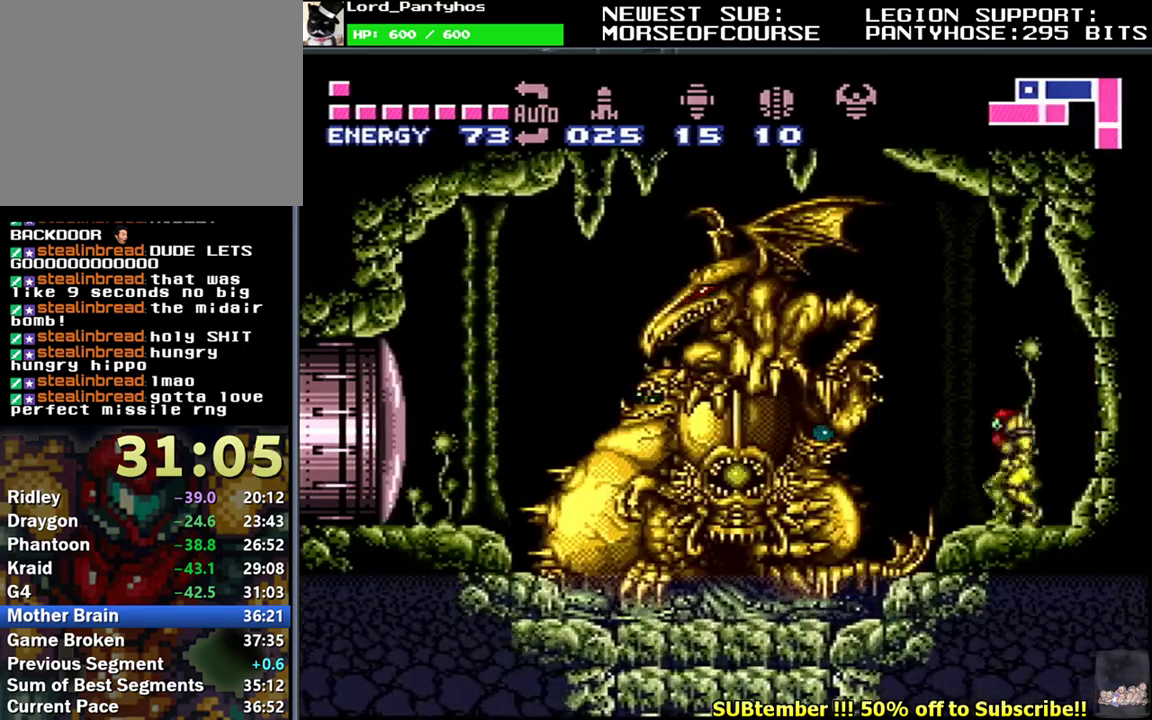
{"buttons": ["L1", "DPAD_LEFT"], "events": [[100, "B", "down"], [350, "B", "up"]]}
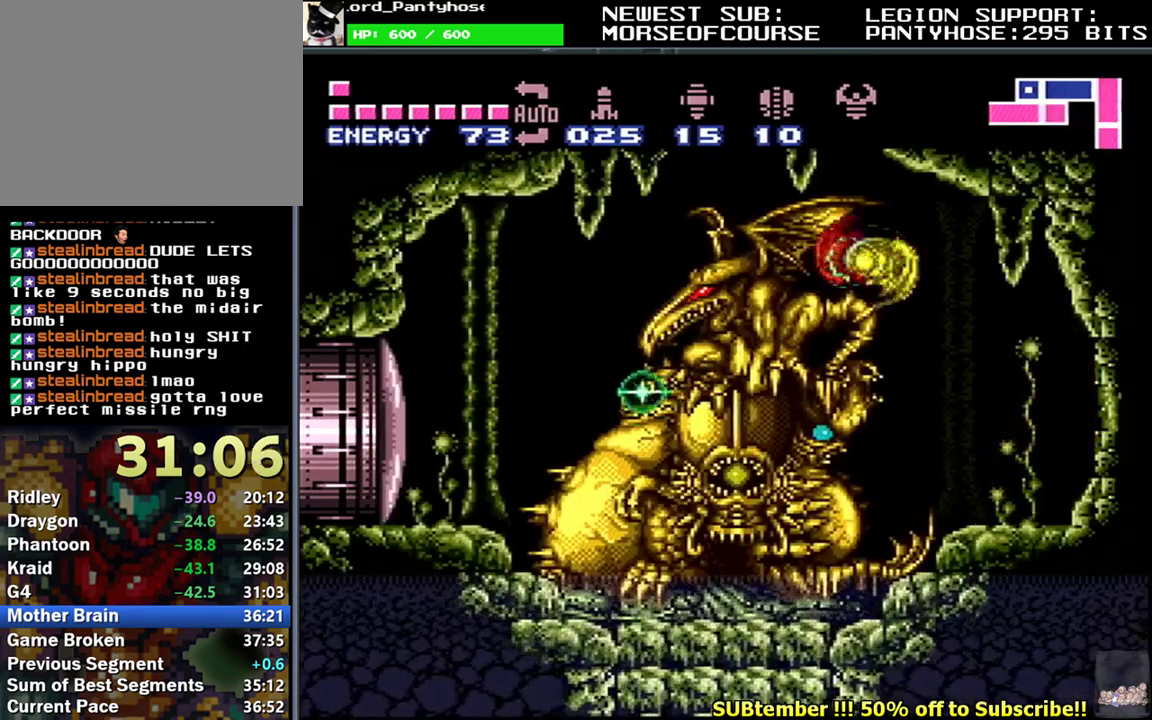
{"buttons": ["L1", "DPAD_LEFT"], "events": []}
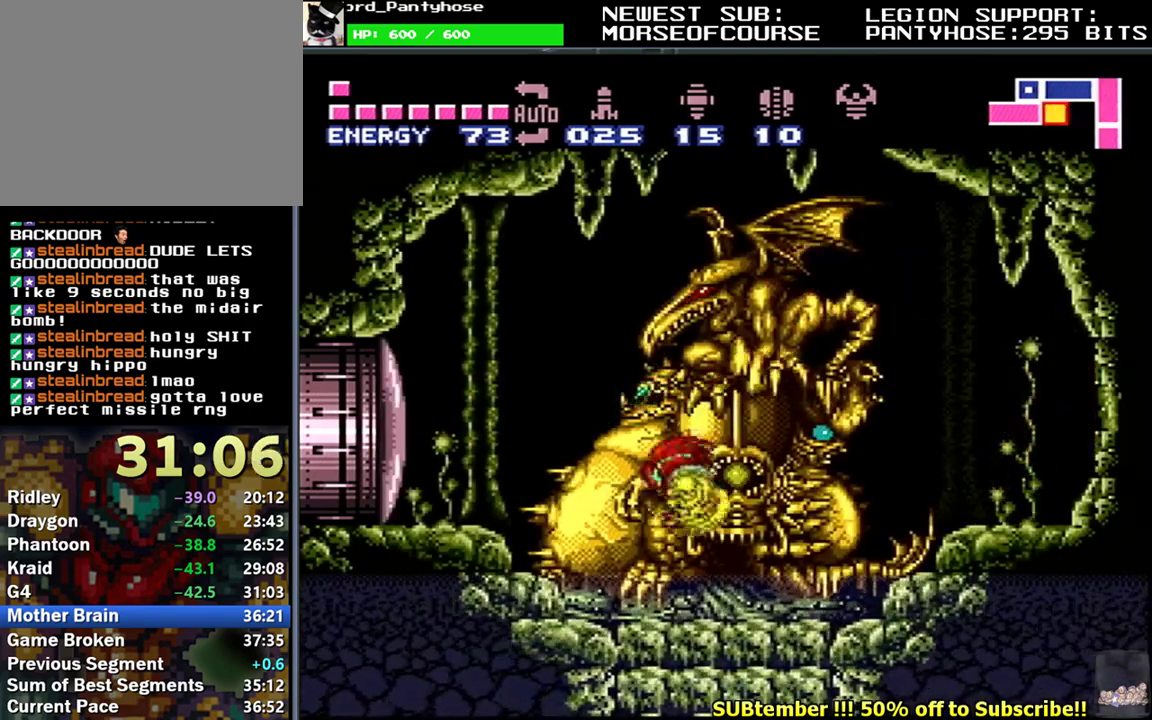
{"buttons": ["L1", "R1"], "events": [[117, "R1", "down"], [150, "DPAD_LEFT", "up"], [383, "DPAD_RIGHT", "down"], [450, "DPAD_RIGHT", "up"]]}
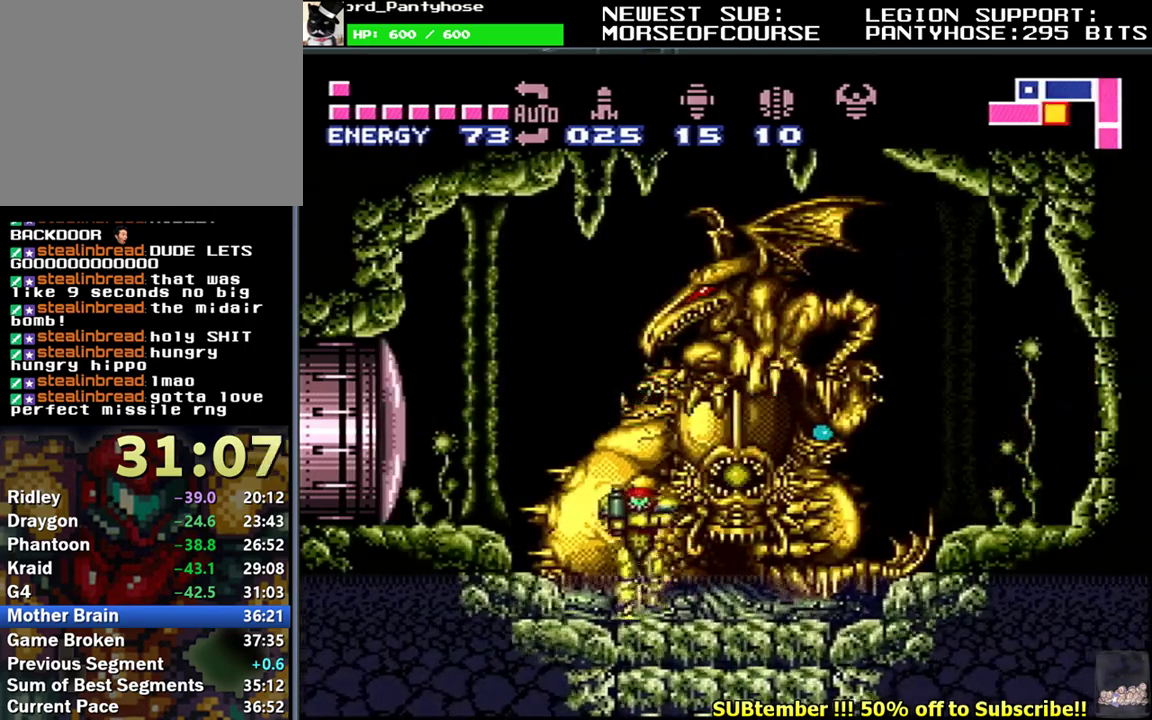
{"buttons": ["R1"], "events": [[300, "L1", "up"]]}
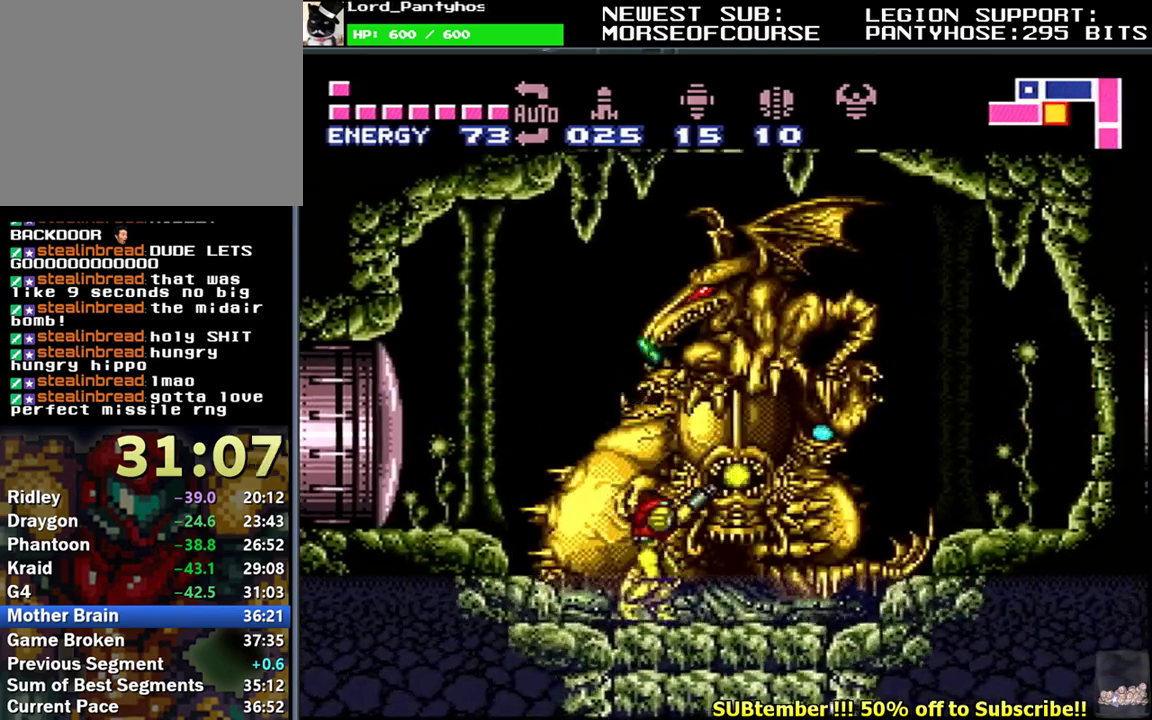
{"buttons": [], "events": [[83, "R1", "up"]]}